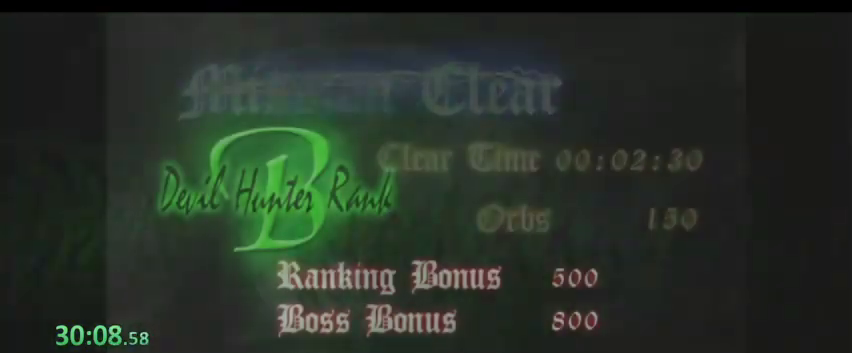
Gameplay with keyboard; each line is a JSON object with the keys held at the frame after it. "events" lists presses ("down") and releases ("up") of "0", "1", "2", "3", "4", "5", "6", "7", "8", "9", "a", "alt", "b", "c", "caps_lock", "ctrl", "d", "down", "e", "escape", "f1", "f2", "f3", "f4", "f5", "g", "left", "q", "right", "s", "shift", "space", "super", "tab", "tilde", "up", "w", "x", "y" and "z" between this image and that frame as [ms after this image, input, new state], when the widget could be followed in between. No other keys are recorded. Mouse input is not recorded. Not read: f r t v.
{"keys": ["shift"], "events": [[67, "shift", "down"], [100, "shift", "up"], [200, "shift", "down"], [233, "shift", "up"], [333, "shift", "down"], [400, "shift", "up"], [433, "shift", "down"]]}
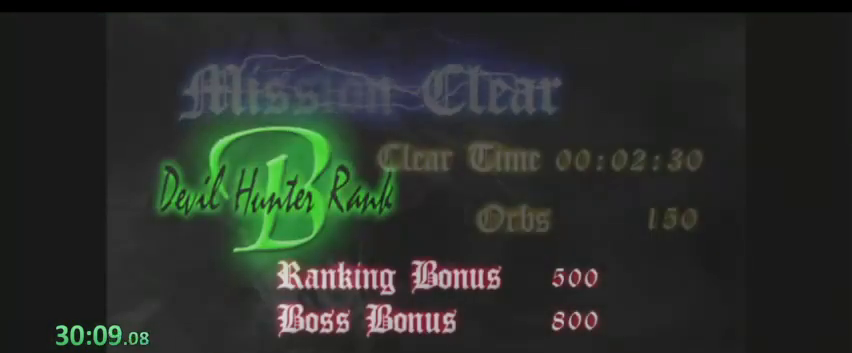
{"keys": [], "events": [[33, "shift", "up"], [133, "shift", "down"], [167, "shift", "up"], [267, "shift", "down"], [300, "shift", "up"], [367, "shift", "down"], [433, "shift", "up"]]}
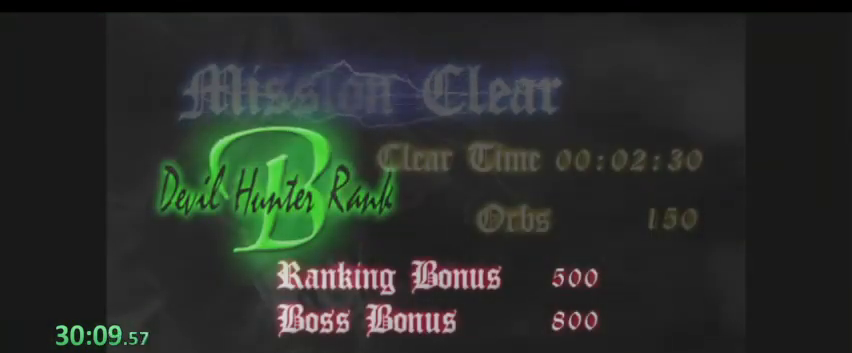
{"keys": [], "events": [[33, "shift", "down"], [100, "shift", "up"], [133, "shift", "down"], [233, "shift", "up"], [267, "shift", "down"], [367, "shift", "up"], [400, "shift", "down"], [500, "shift", "up"]]}
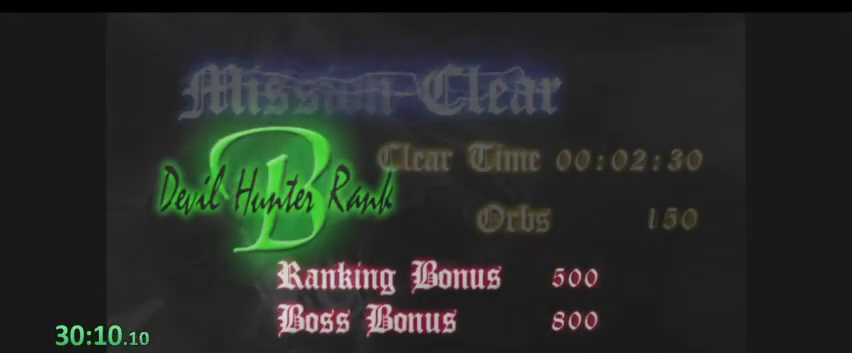
{"keys": [], "events": [[33, "shift", "down"], [200, "shift", "up"]]}
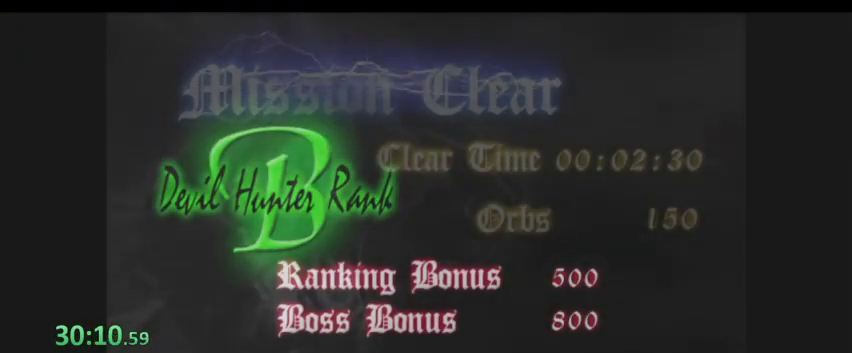
{"keys": [], "events": [[100, "d", "down"], [200, "d", "up"]]}
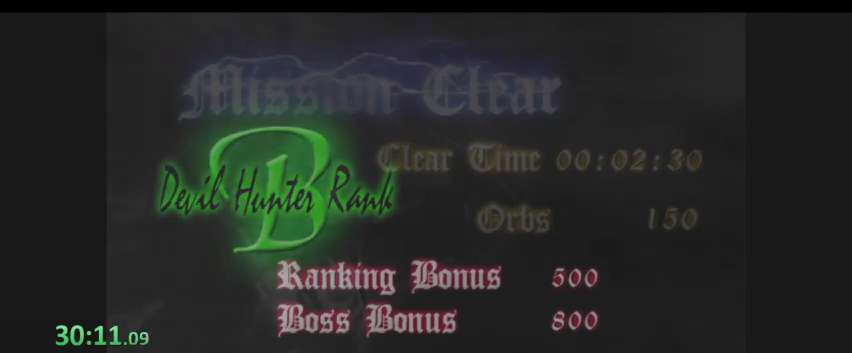
{"keys": [], "events": []}
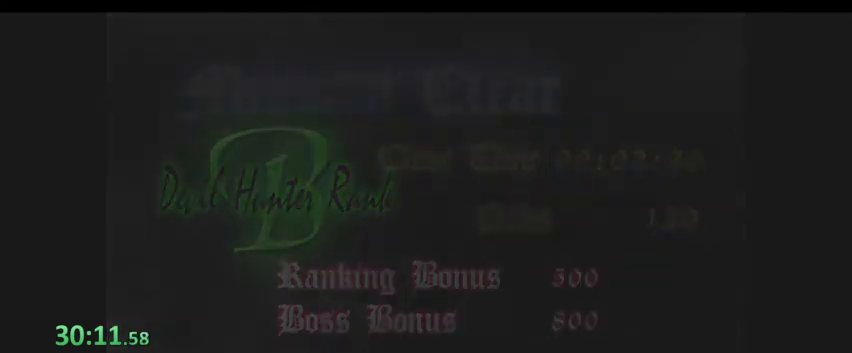
{"keys": [], "events": []}
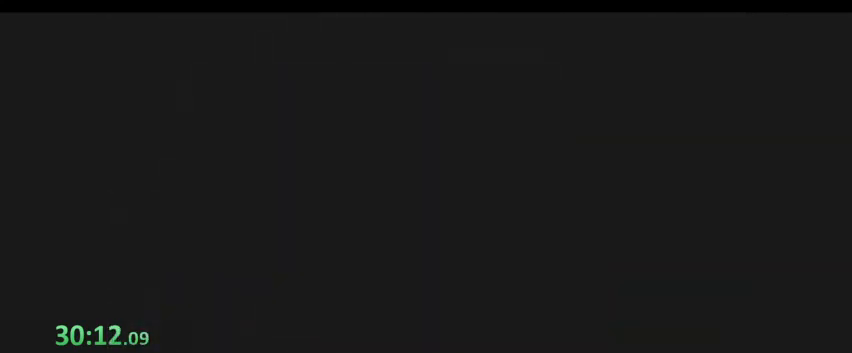
{"keys": [], "events": []}
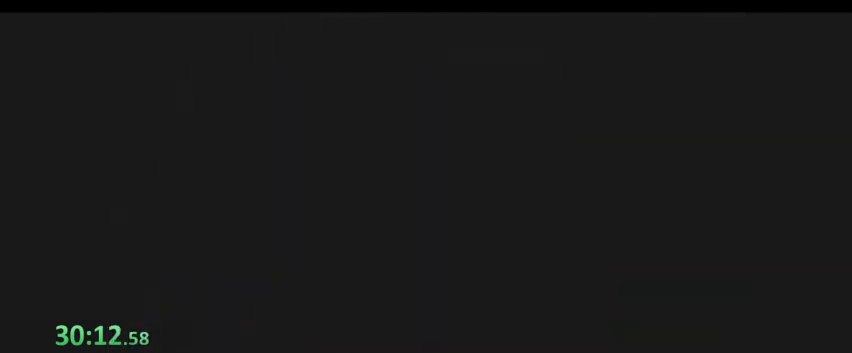
{"keys": ["d"], "events": [[433, "d", "down"]]}
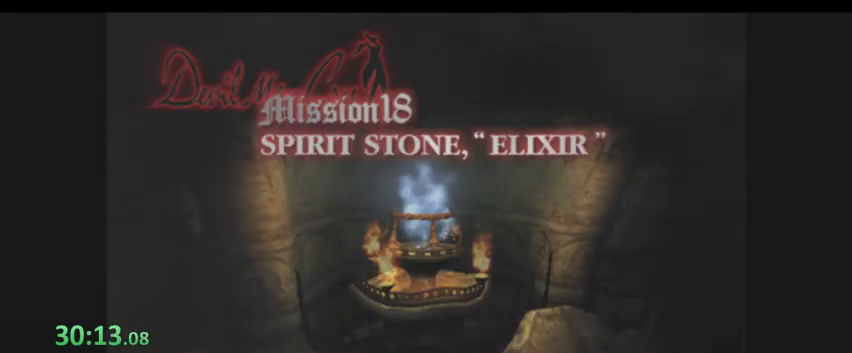
{"keys": [], "events": [[33, "d", "up"], [467, "s", "down"], [500, "s", "up"]]}
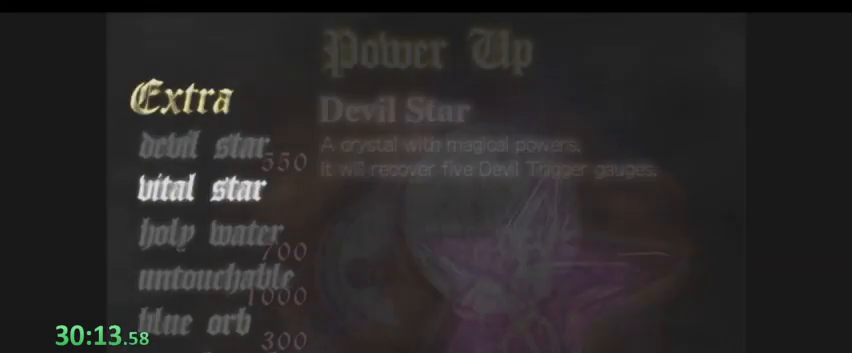
{"keys": [], "events": [[67, "s", "down"], [167, "s", "up"]]}
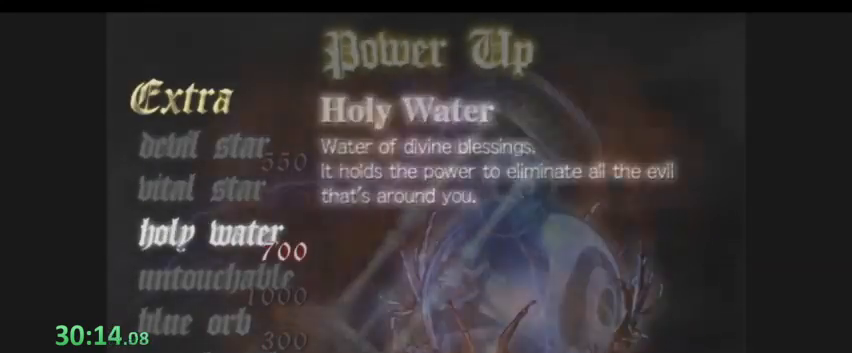
{"keys": [], "events": []}
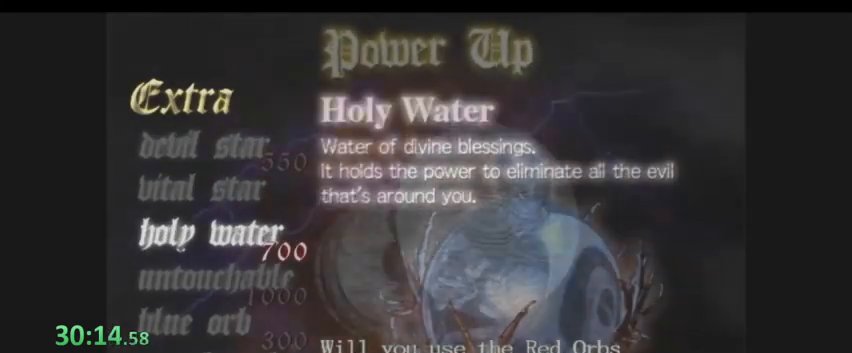
{"keys": [], "events": []}
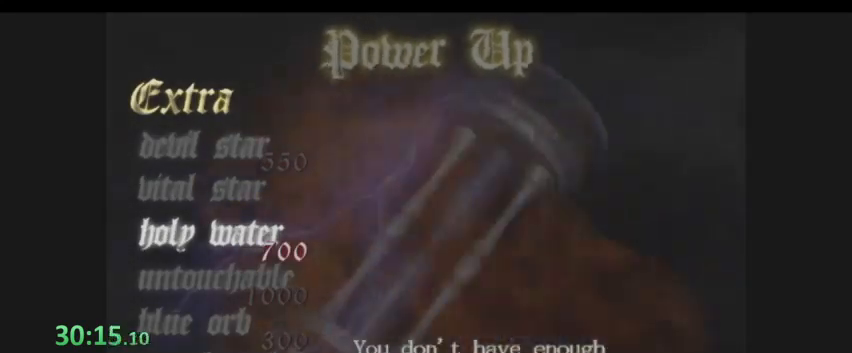
{"keys": [], "events": [[67, "s", "down"], [167, "s", "up"], [200, "s", "down"], [300, "s", "up"], [333, "s", "down"], [467, "s", "up"]]}
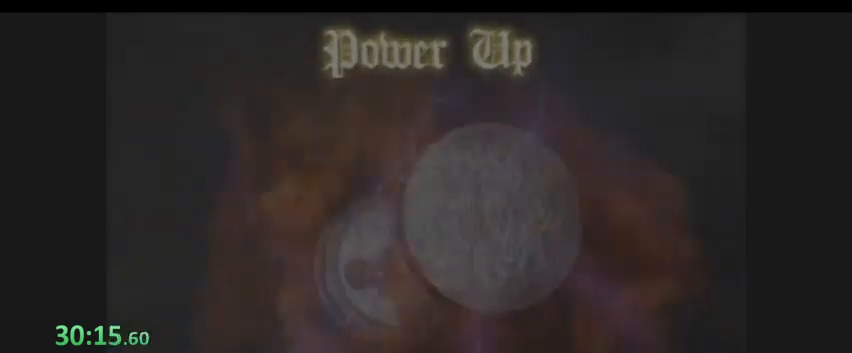
{"keys": [], "events": []}
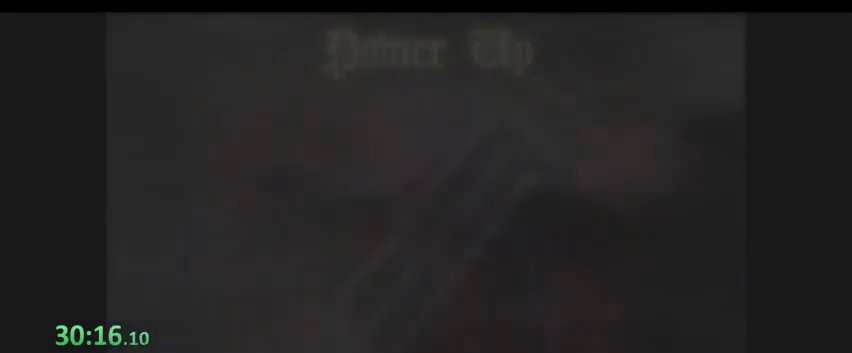
{"keys": [], "events": []}
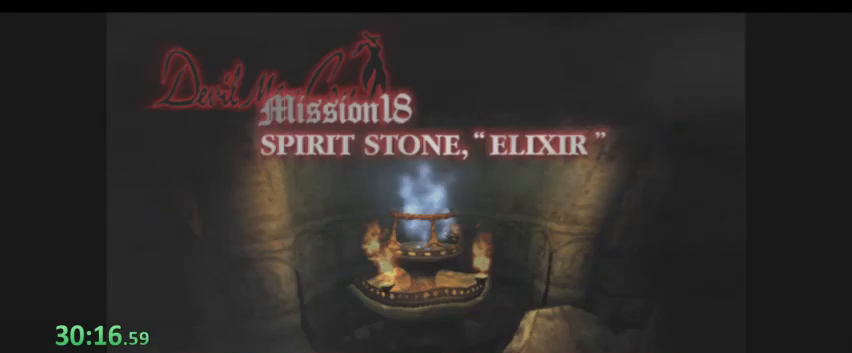
{"keys": [], "events": [[67, "a", "down"], [167, "a", "up"], [233, "shift", "down"], [333, "shift", "up"], [367, "shift", "down"], [433, "shift", "up"]]}
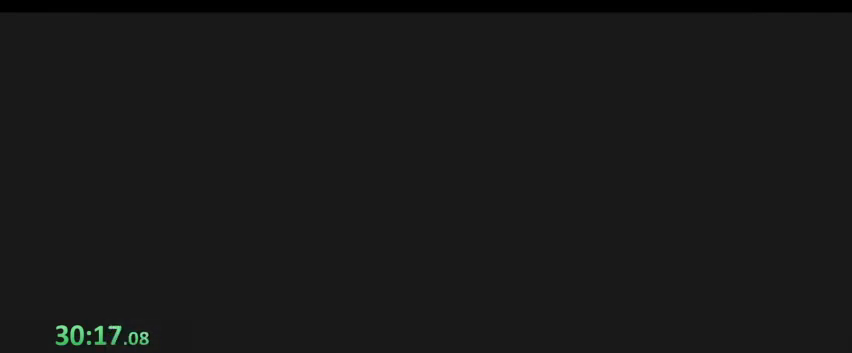
{"keys": [], "events": [[33, "shift", "down"], [67, "shift", "up"], [167, "shift", "down"], [200, "shift", "up"], [300, "shift", "down"], [333, "shift", "up"], [400, "shift", "down"], [500, "shift", "up"]]}
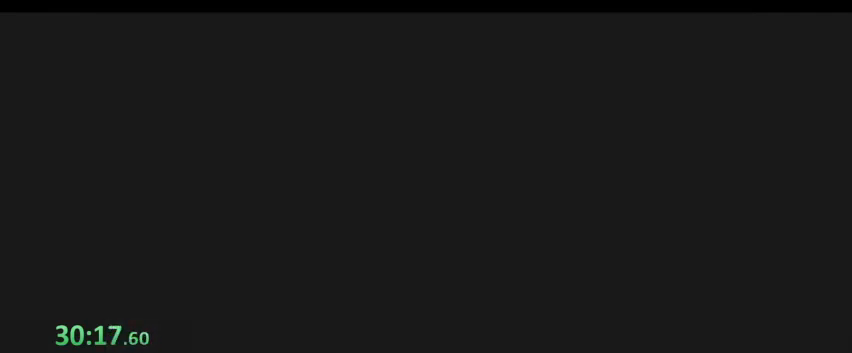
{"keys": [], "events": [[33, "shift", "down"], [67, "shift", "up"], [167, "shift", "down"], [233, "shift", "up"], [300, "shift", "down"], [367, "shift", "up"], [433, "shift", "down"], [500, "shift", "up"]]}
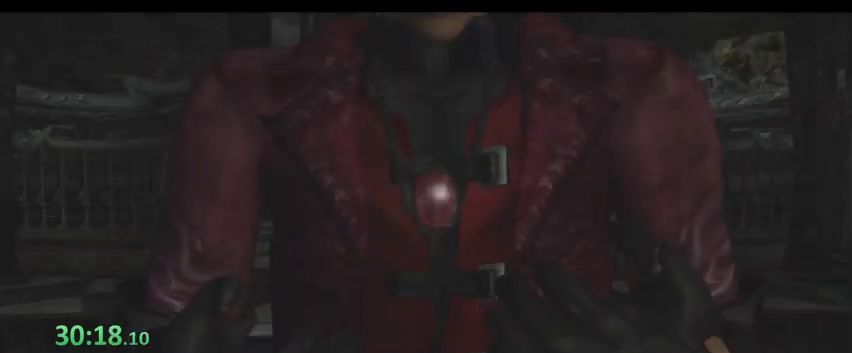
{"keys": ["shift"], "events": [[100, "shift", "down"], [133, "shift", "up"], [167, "shift", "down"], [267, "shift", "up"], [333, "shift", "down"], [400, "shift", "up"], [467, "shift", "down"]]}
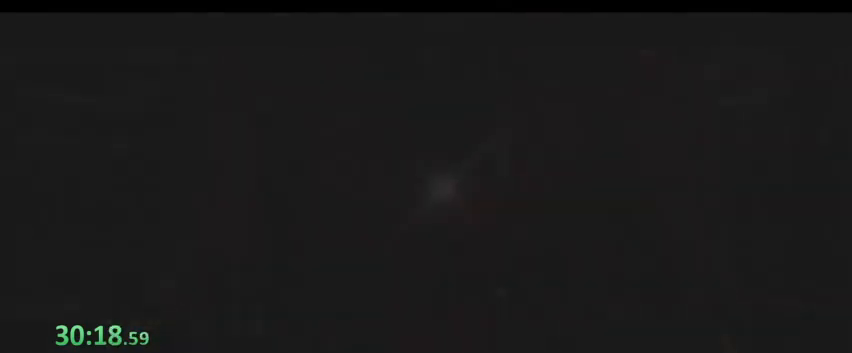
{"keys": ["shift"], "events": [[33, "shift", "up"], [100, "shift", "down"], [133, "shift", "up"], [233, "shift", "down"], [333, "shift", "up"], [367, "shift", "down"], [433, "shift", "up"], [500, "shift", "down"]]}
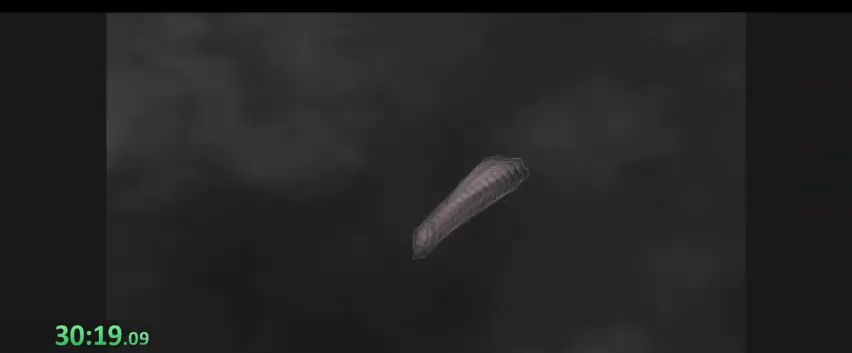
{"keys": ["shift"], "events": [[100, "shift", "up"], [167, "shift", "down"], [233, "shift", "up"], [300, "shift", "down"], [400, "shift", "up"], [433, "shift", "down"]]}
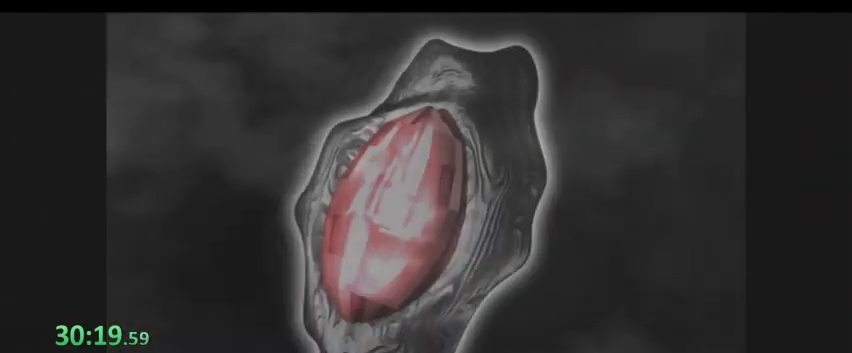
{"keys": ["shift"], "events": [[33, "shift", "up"], [67, "shift", "down"], [167, "shift", "up"], [200, "shift", "down"], [300, "shift", "up"], [367, "shift", "down"], [433, "shift", "up"], [500, "shift", "down"]]}
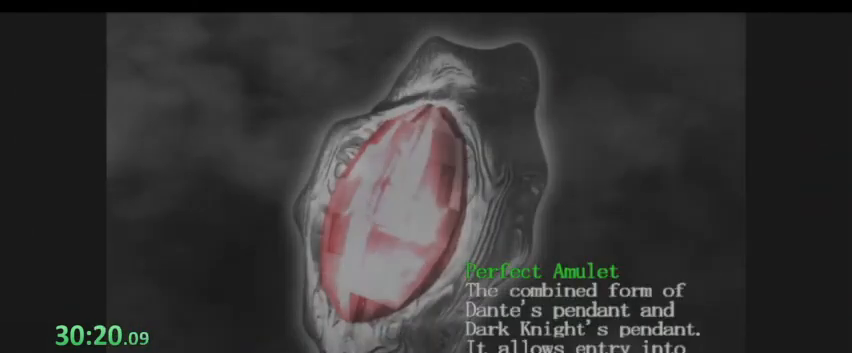
{"keys": [], "events": [[100, "shift", "up"], [133, "shift", "down"], [233, "shift", "up"], [267, "shift", "down"], [367, "shift", "up"], [433, "shift", "down"], [500, "shift", "up"]]}
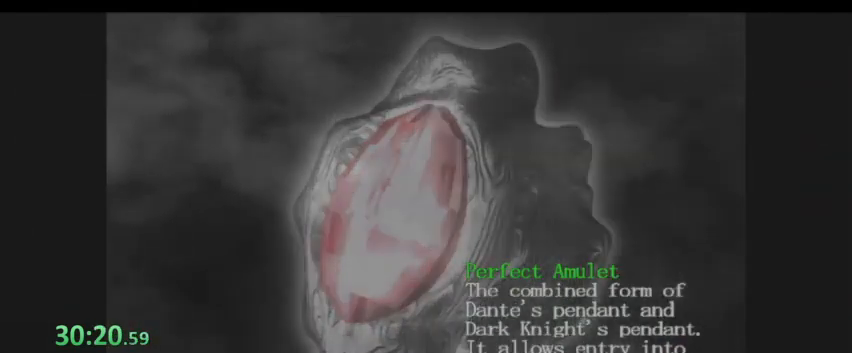
{"keys": ["shift"], "events": [[67, "shift", "down"], [167, "shift", "up"], [200, "shift", "down"], [300, "shift", "up"], [333, "shift", "down"], [433, "shift", "up"], [467, "shift", "down"]]}
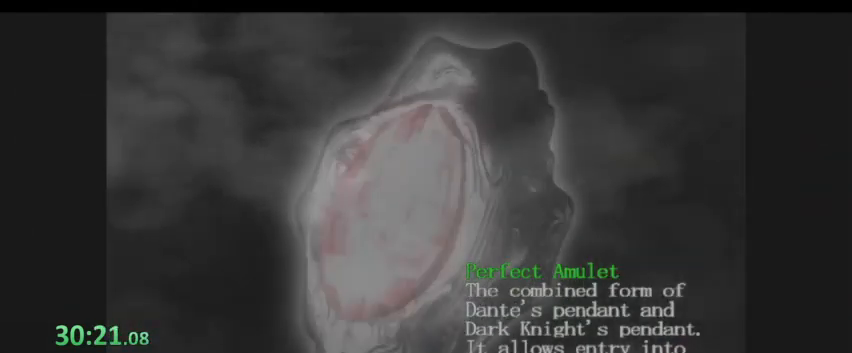
{"keys": [], "events": [[67, "shift", "up"], [100, "shift", "down"], [200, "shift", "up"], [267, "shift", "down"], [367, "shift", "up"], [400, "shift", "down"], [500, "shift", "up"]]}
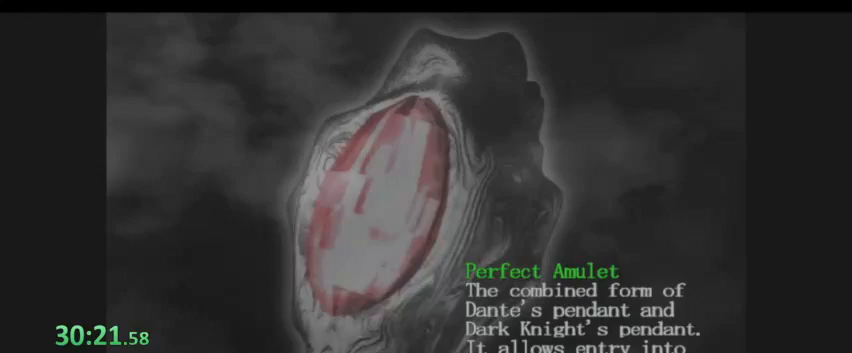
{"keys": ["shift"], "events": [[100, "shift", "down"], [133, "shift", "up"], [233, "shift", "down"], [267, "shift", "up"], [367, "shift", "down"], [400, "shift", "up"], [467, "shift", "down"]]}